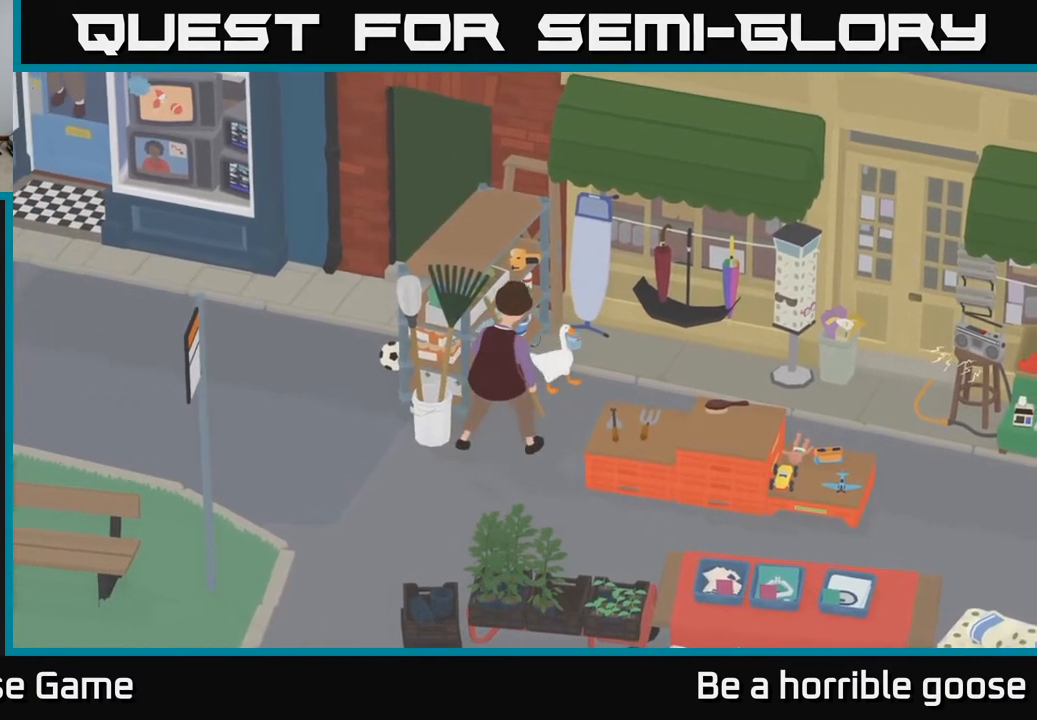
Gameplay with a controller (Xbox layout); each line is a JSON object with the inputs held at the frame after it. "events" lists button and stick changes between this image and that frame as [ms after this image, input, new state], when the widget could be followed in between.
{"buttons": ["A"], "left_stick": "right", "right_stick": "center", "events": []}
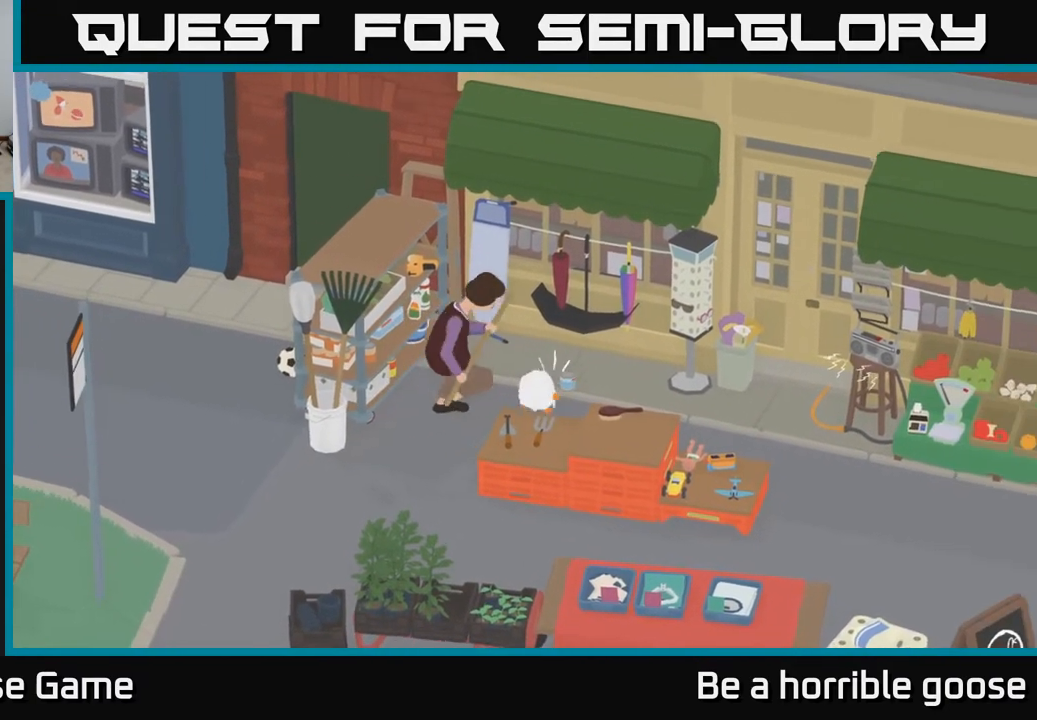
{"buttons": [], "left_stick": "left", "right_stick": "center", "events": [[250, "A", "up"], [317, "left_stick", "left"]]}
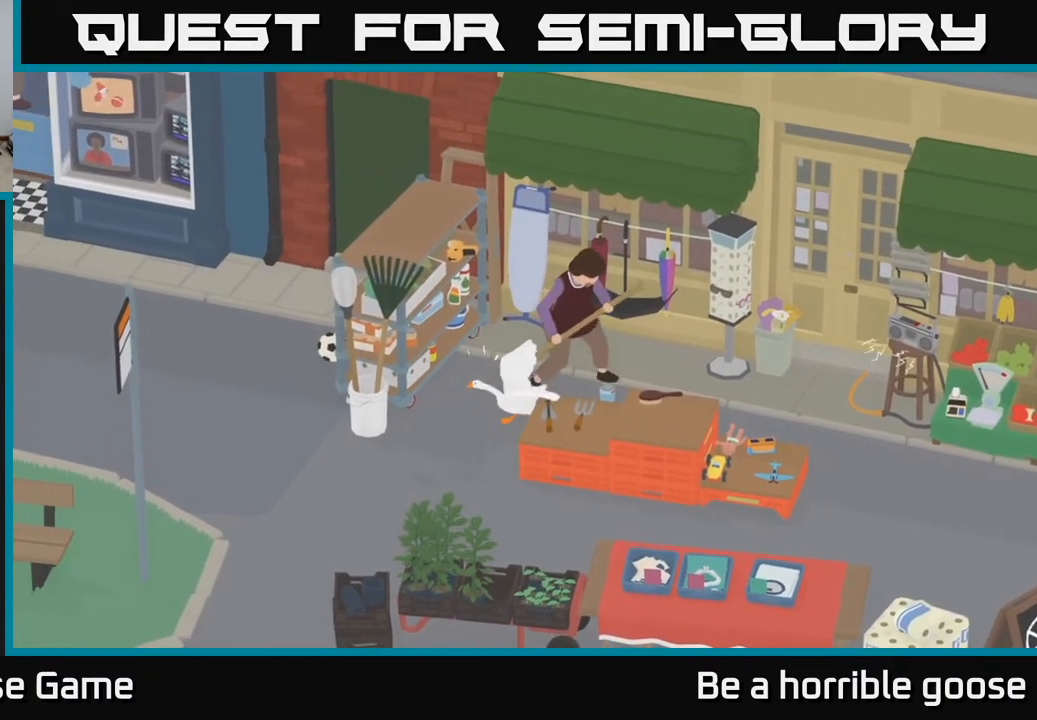
{"buttons": [], "left_stick": "up-right", "right_stick": "center", "events": [[50, "left_stick", "up-left"], [167, "left_stick", "up"], [383, "left_stick", "up-right"]]}
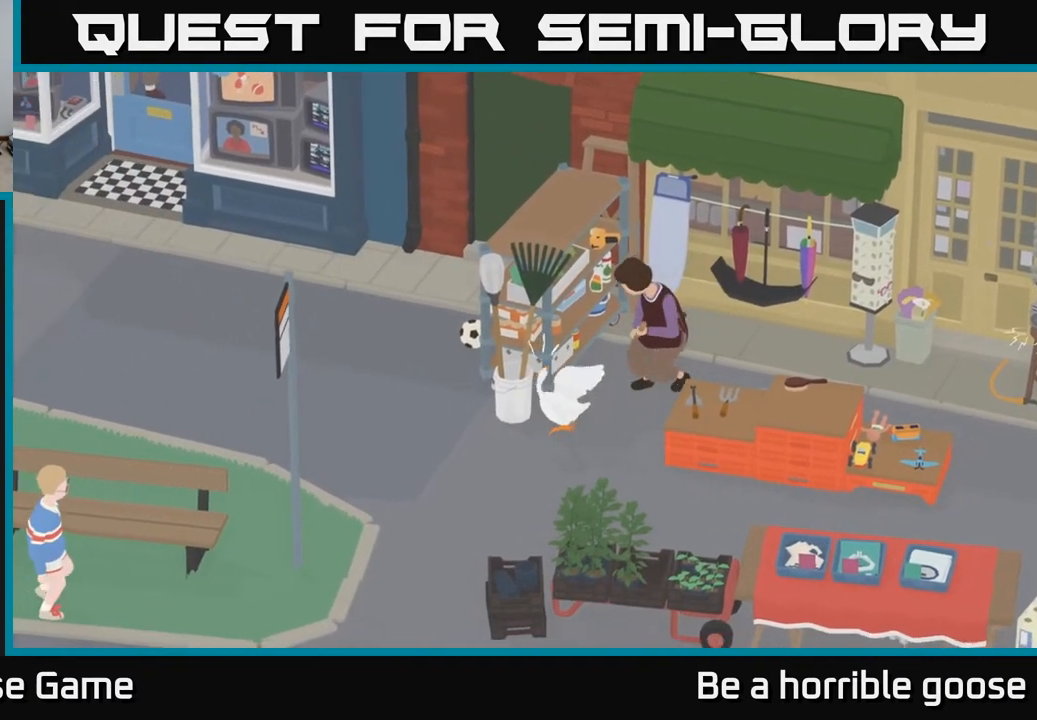
{"buttons": [], "left_stick": "up-left", "right_stick": "center", "events": [[117, "left_stick", "left"], [450, "left_stick", "up-left"]]}
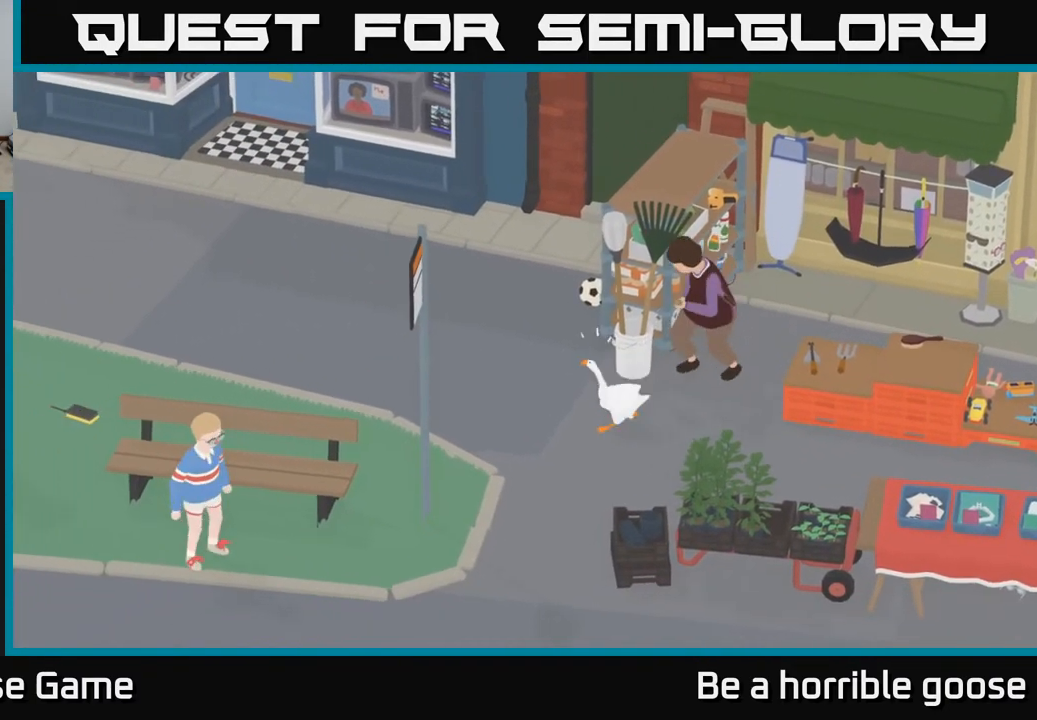
{"buttons": ["A"], "left_stick": "up-left", "right_stick": "center", "events": [[83, "A", "down"]]}
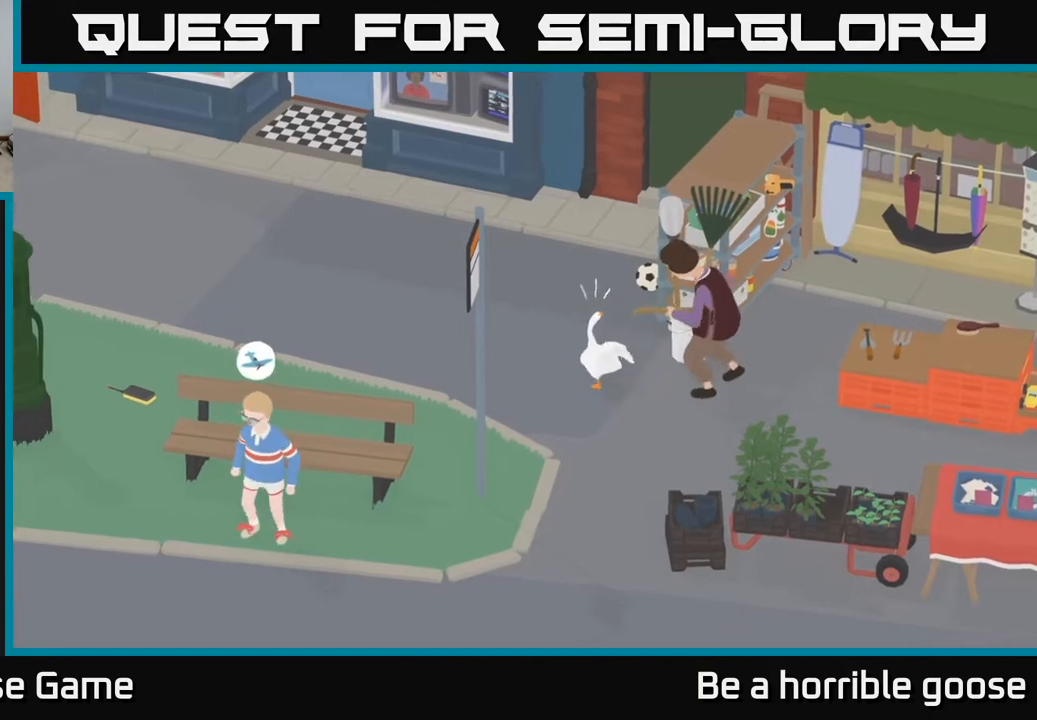
{"buttons": [], "left_stick": "up-right", "right_stick": "center", "events": [[33, "left_stick", "up"], [283, "A", "up"], [383, "left_stick", "up-right"]]}
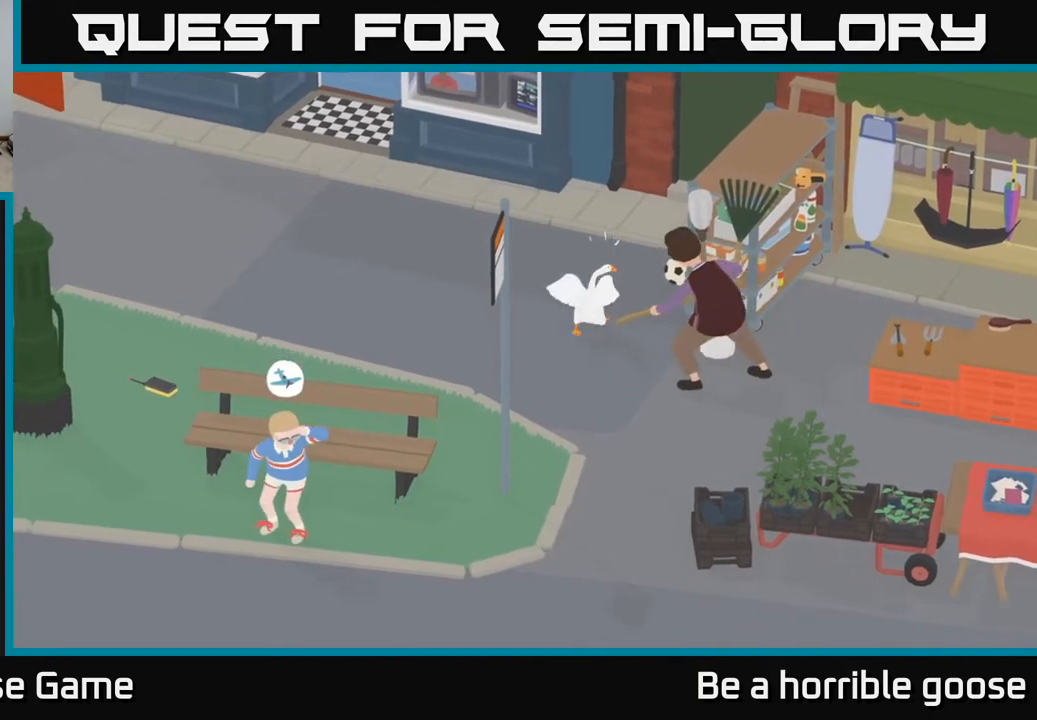
{"buttons": ["L2"], "left_stick": "center", "right_stick": "center", "events": [[417, "L2", "down"], [483, "left_stick", "center"]]}
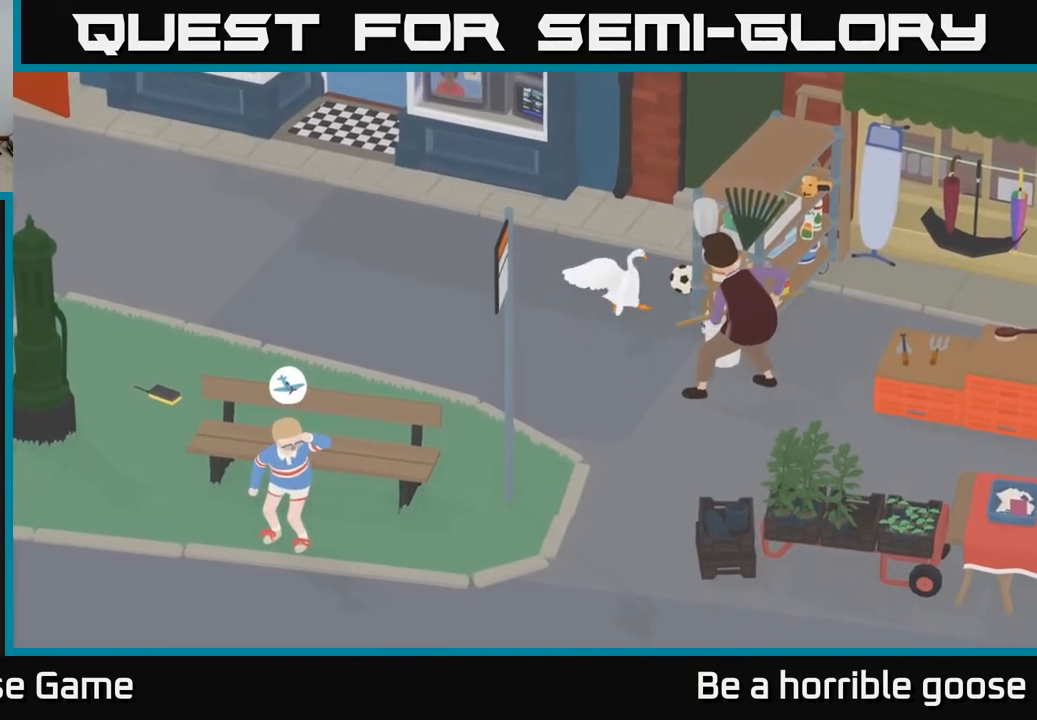
{"buttons": ["L2"], "left_stick": "up", "right_stick": "center", "events": [[250, "B", "down"], [367, "B", "up"], [500, "left_stick", "up"]]}
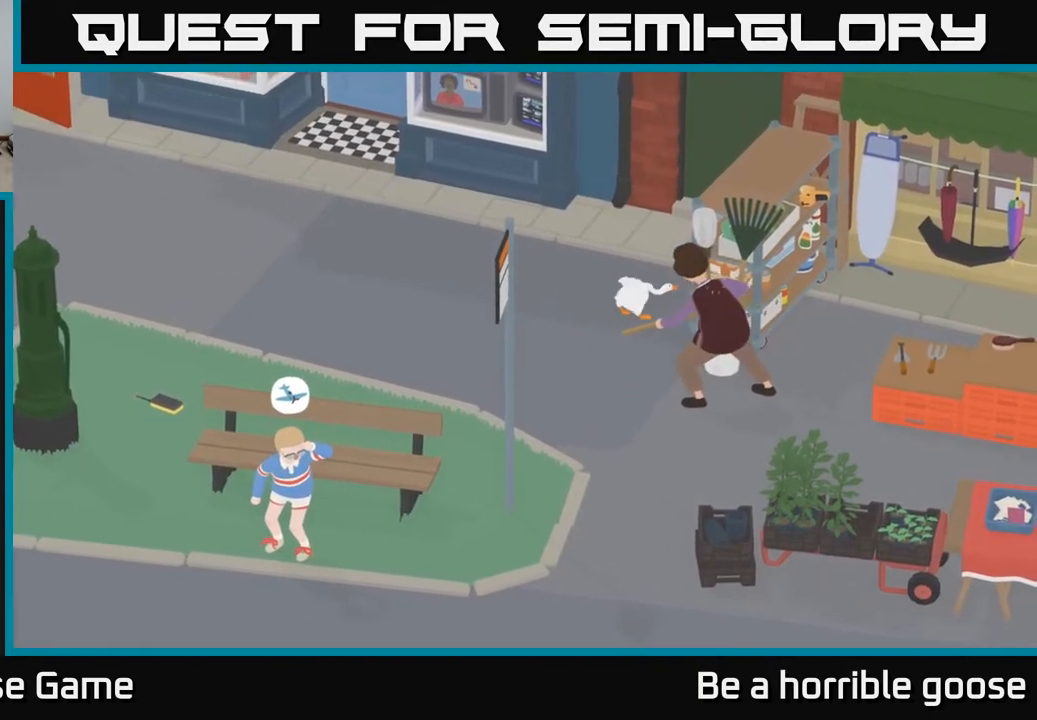
{"buttons": ["L2"], "left_stick": "up-right", "right_stick": "center", "events": [[433, "left_stick", "up-right"]]}
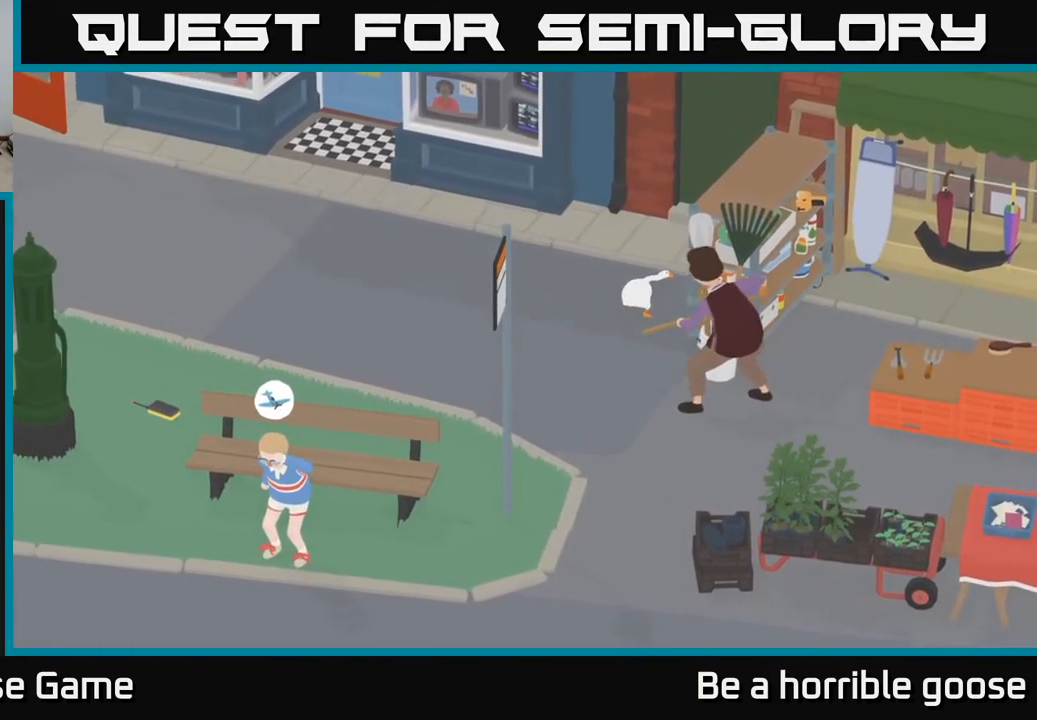
{"buttons": [], "left_stick": "up-right", "right_stick": "center", "events": [[133, "L2", "up"], [283, "A", "down"], [450, "A", "up"]]}
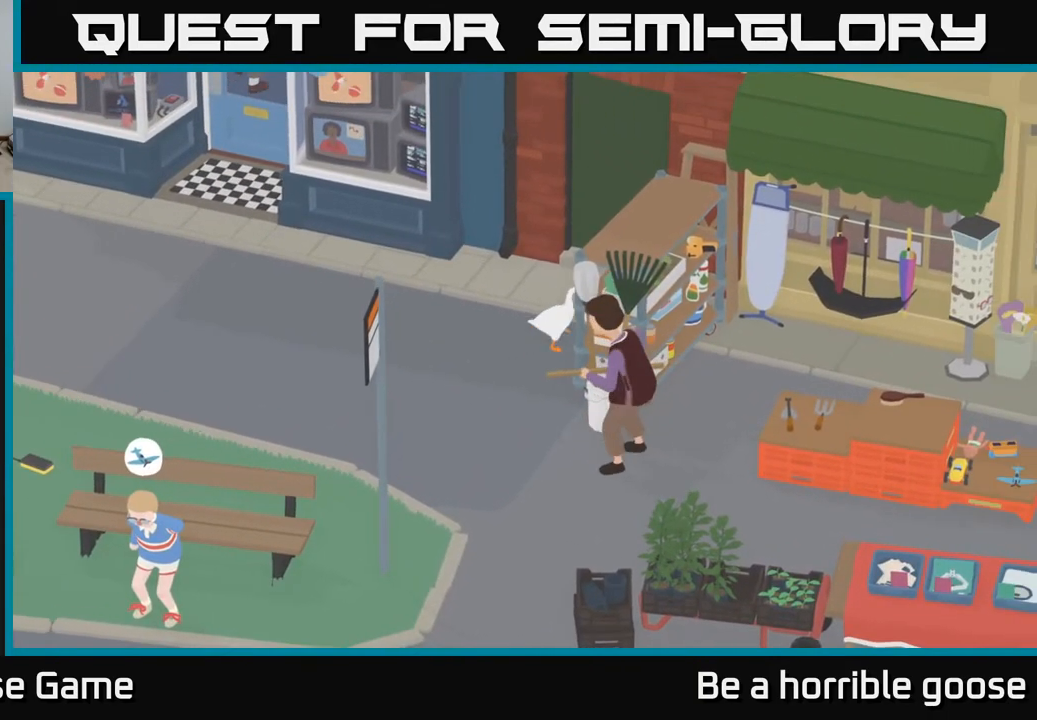
{"buttons": [], "left_stick": "center", "right_stick": "center", "events": [[183, "left_stick", "center"]]}
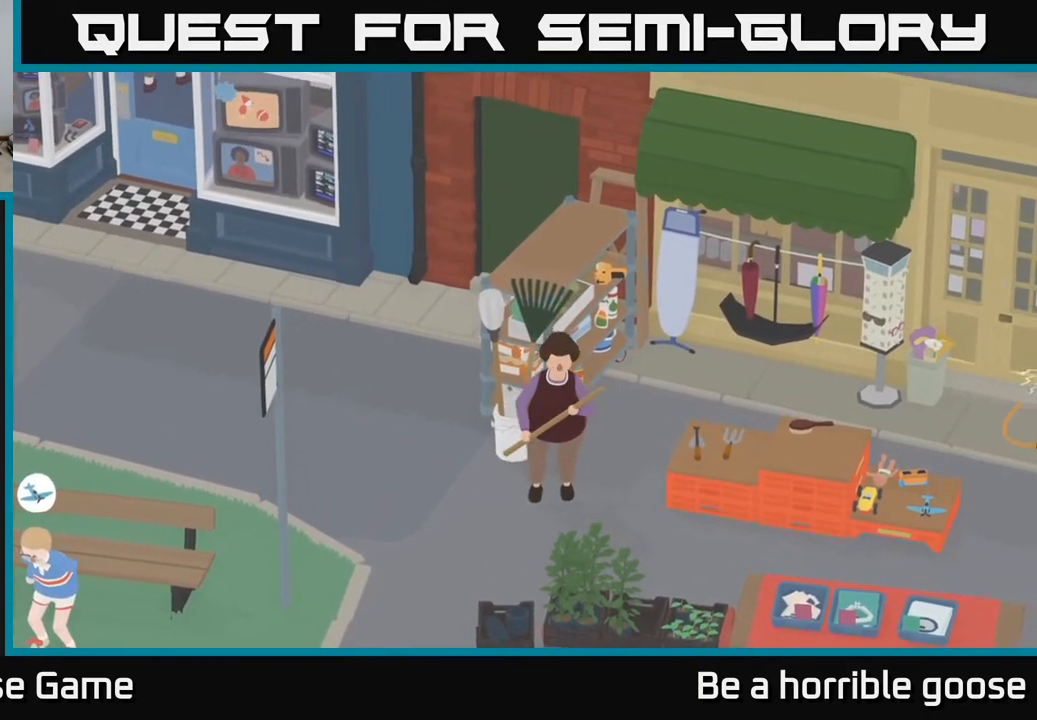
{"buttons": [], "left_stick": "down-right", "right_stick": "center", "events": [[133, "left_stick", "down-right"]]}
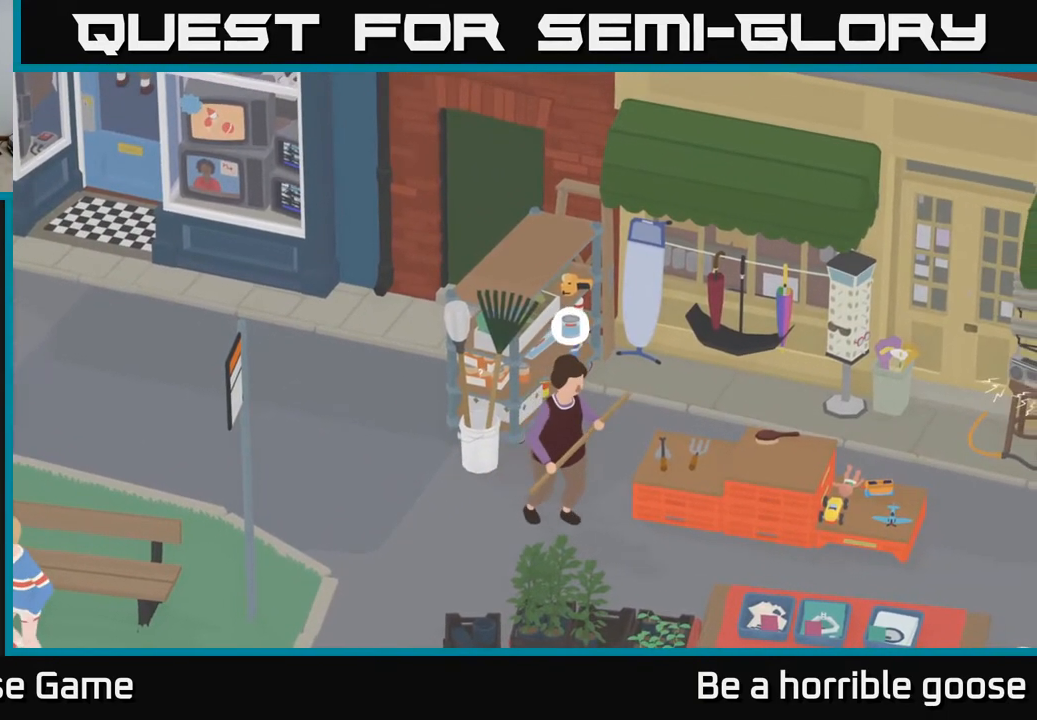
{"buttons": [], "left_stick": "center", "right_stick": "center", "events": [[50, "left_stick", "center"]]}
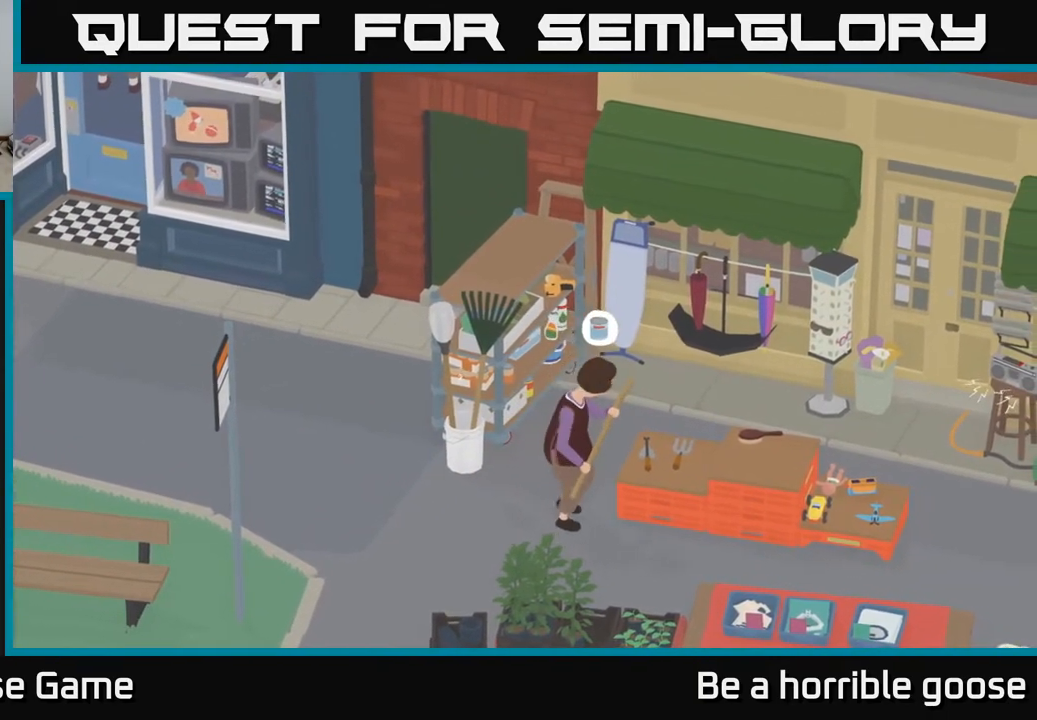
{"buttons": ["A"], "left_stick": "down", "right_stick": "center", "events": [[33, "left_stick", "down"], [233, "left_stick", "down-left"], [317, "A", "down"], [433, "left_stick", "down"]]}
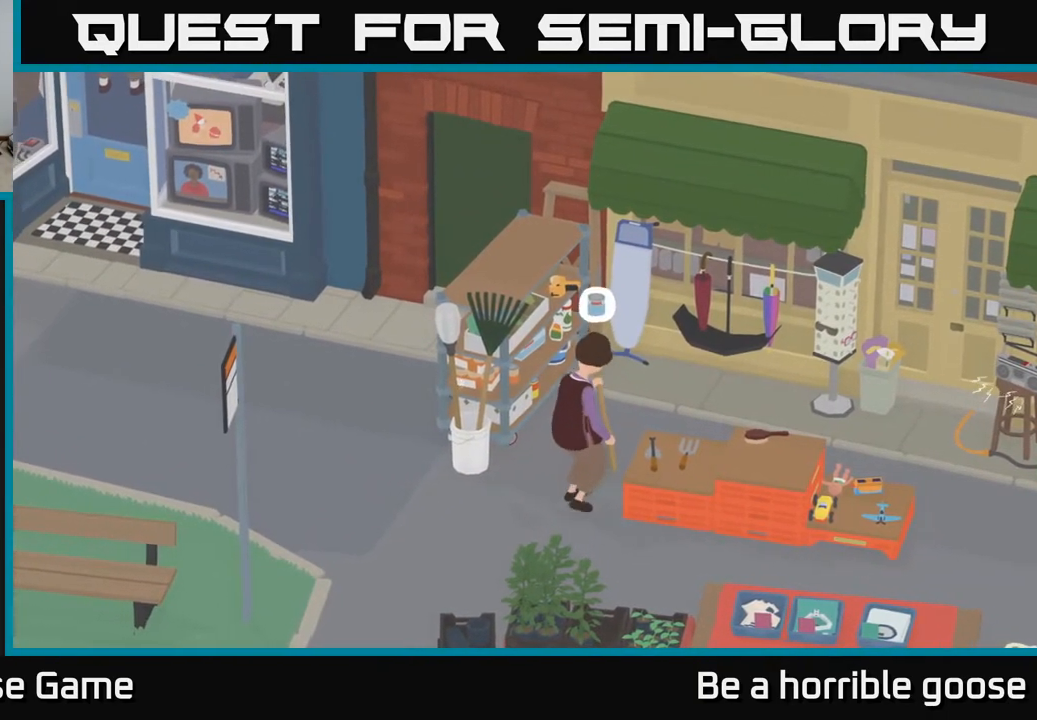
{"buttons": ["A"], "left_stick": "down-left", "right_stick": "center", "events": [[117, "left_stick", "down-left"], [183, "A", "up"], [400, "A", "down"]]}
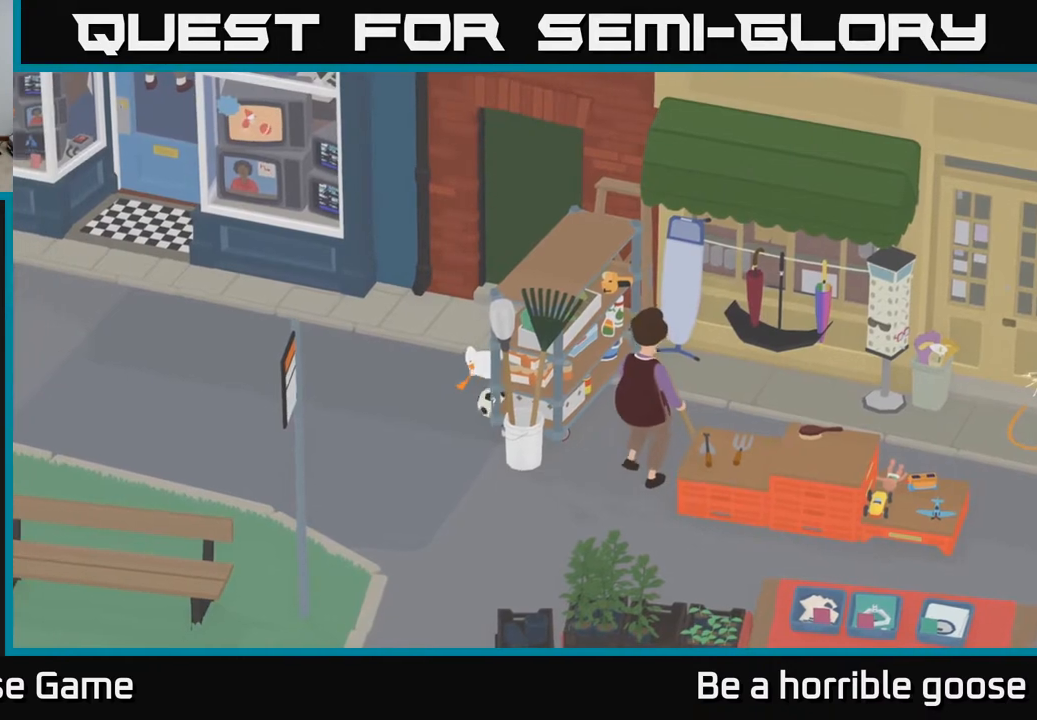
{"buttons": [], "left_stick": "center", "right_stick": "center", "events": [[133, "A", "up"], [500, "left_stick", "center"]]}
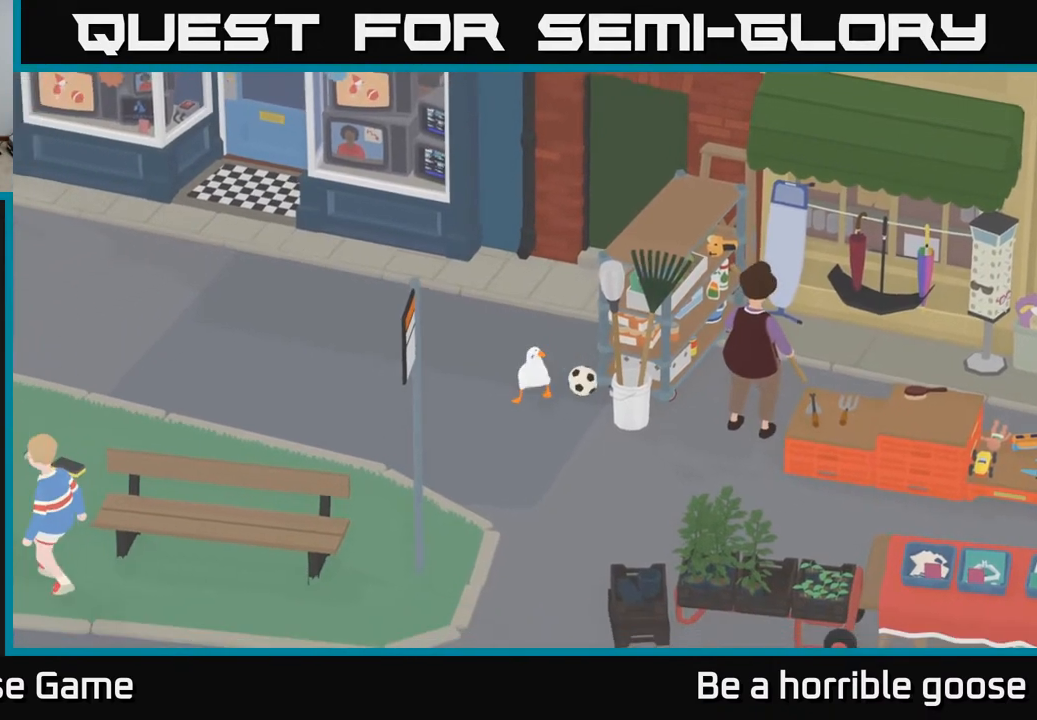
{"buttons": [], "left_stick": "up", "right_stick": "center", "events": [[217, "left_stick", "up-right"], [417, "left_stick", "up"]]}
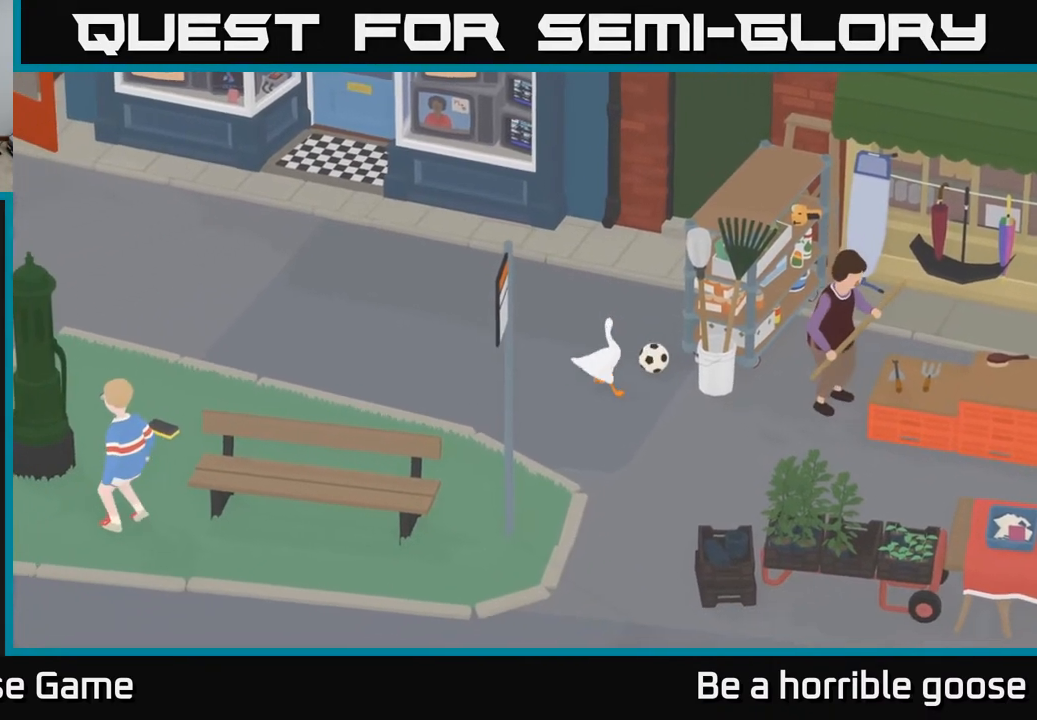
{"buttons": [], "left_stick": "up-left", "right_stick": "center", "events": [[50, "left_stick", "center"], [250, "left_stick", "up-left"]]}
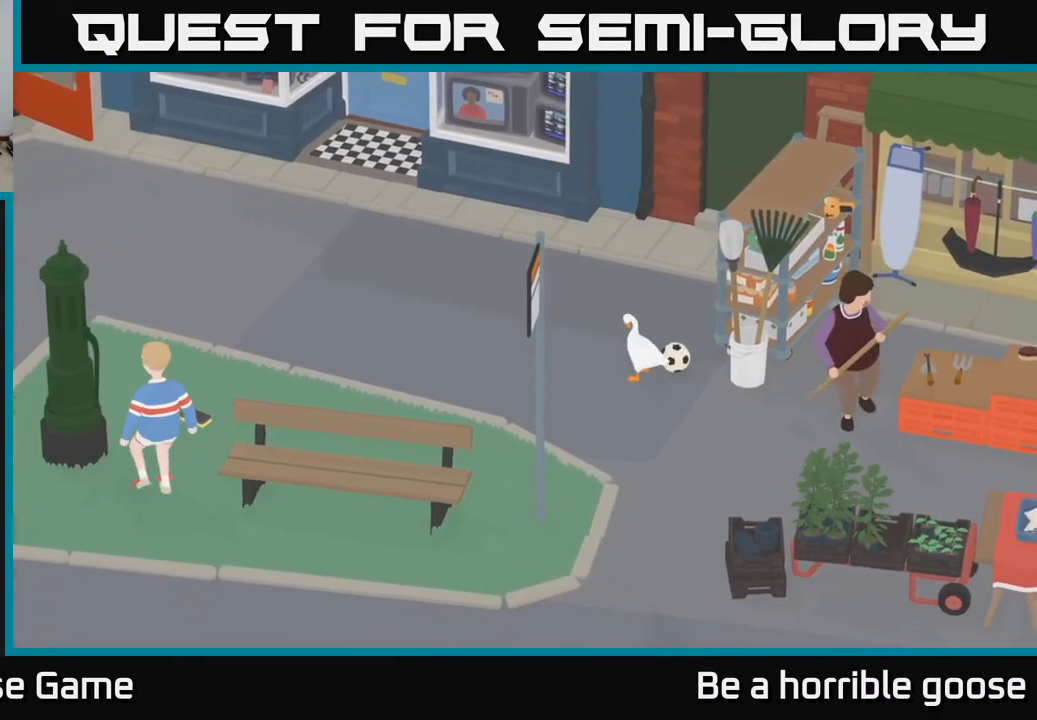
{"buttons": ["L2"], "left_stick": "center", "right_stick": "center", "events": [[83, "left_stick", "up"], [317, "left_stick", "down-right"], [467, "left_stick", "center"], [483, "L2", "down"]]}
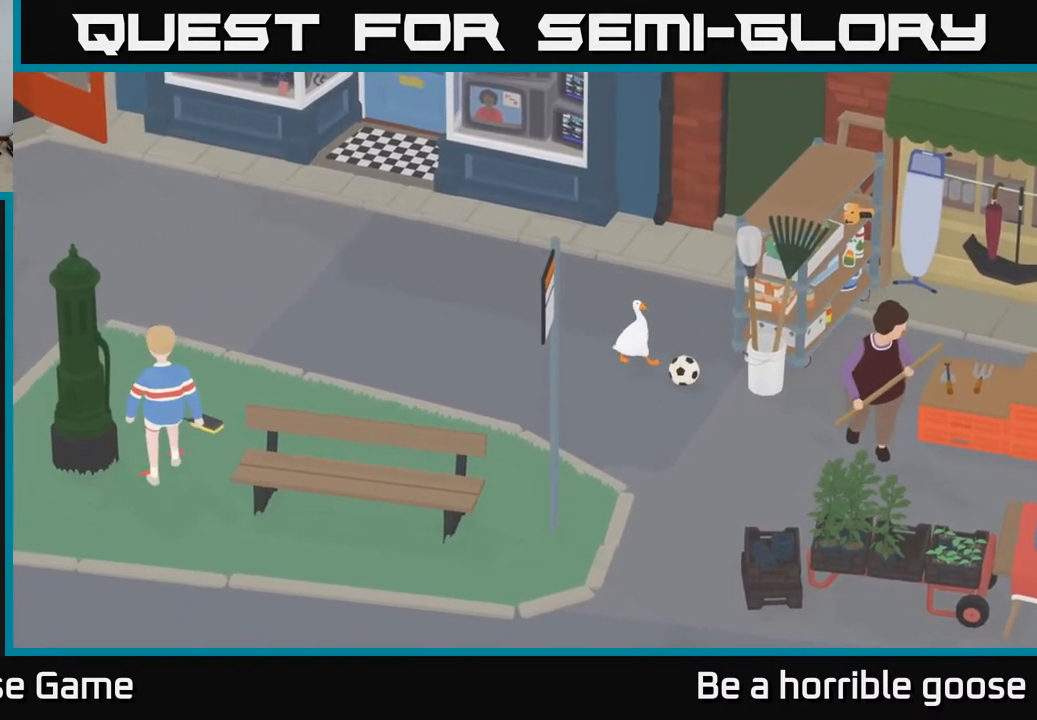
{"buttons": ["L2"], "left_stick": "center", "right_stick": "center", "events": [[317, "B", "down"], [450, "B", "up"]]}
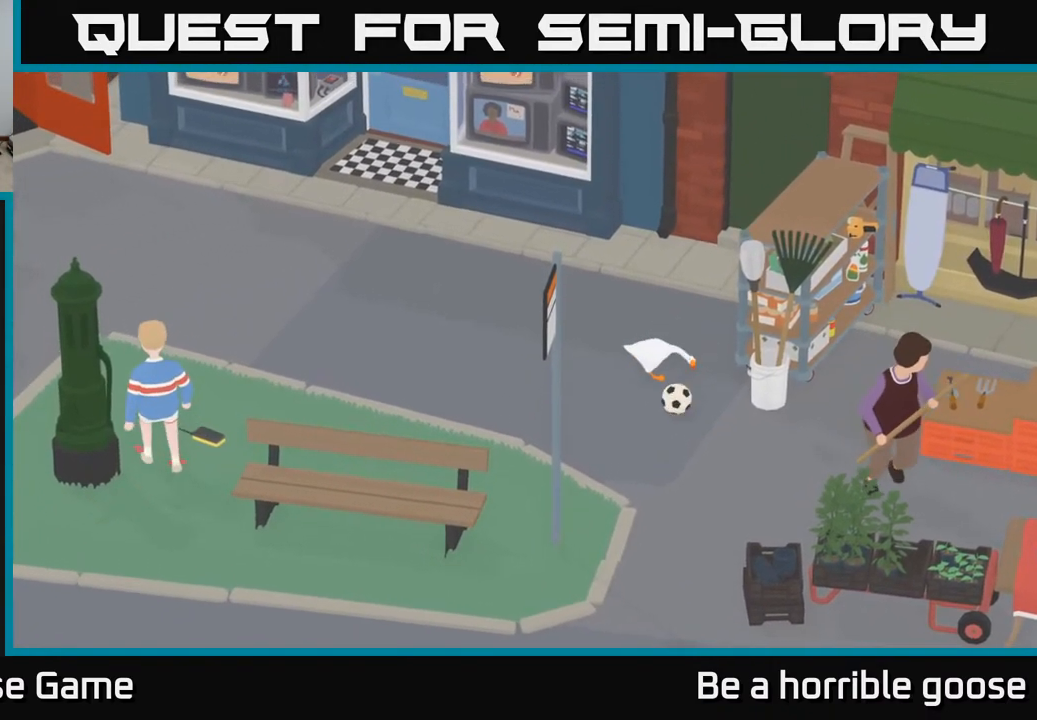
{"buttons": [], "left_stick": "down", "right_stick": "center", "events": [[250, "left_stick", "left"], [283, "L2", "up"], [400, "left_stick", "down-left"], [500, "left_stick", "down"]]}
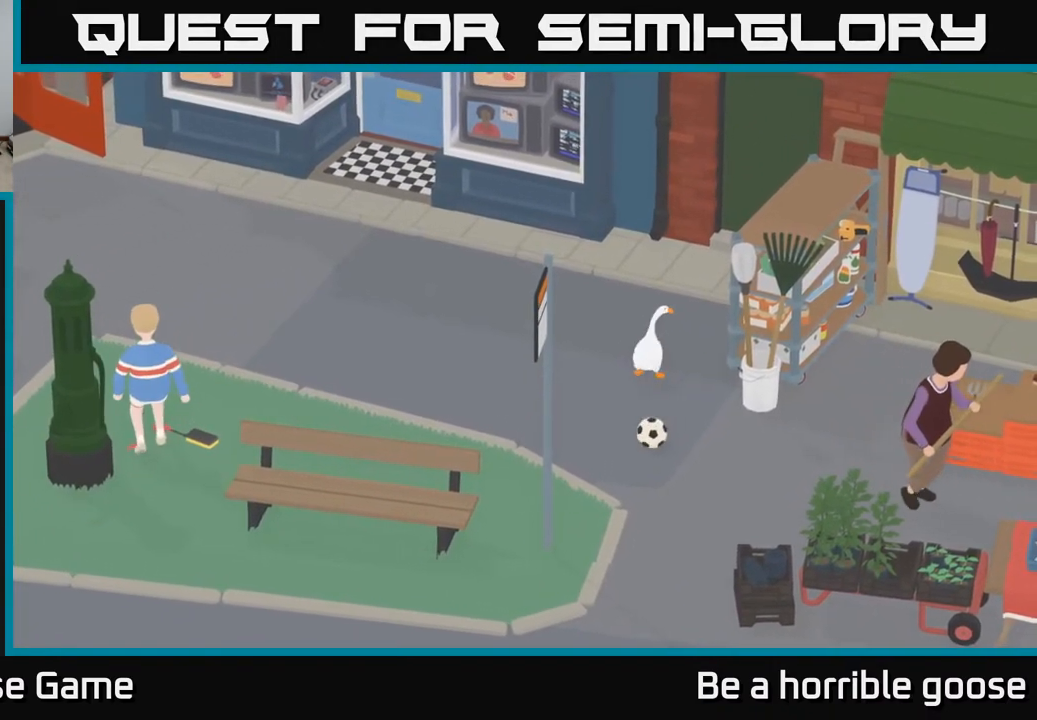
{"buttons": [], "left_stick": "down-right", "right_stick": "center", "events": [[150, "left_stick", "down-right"]]}
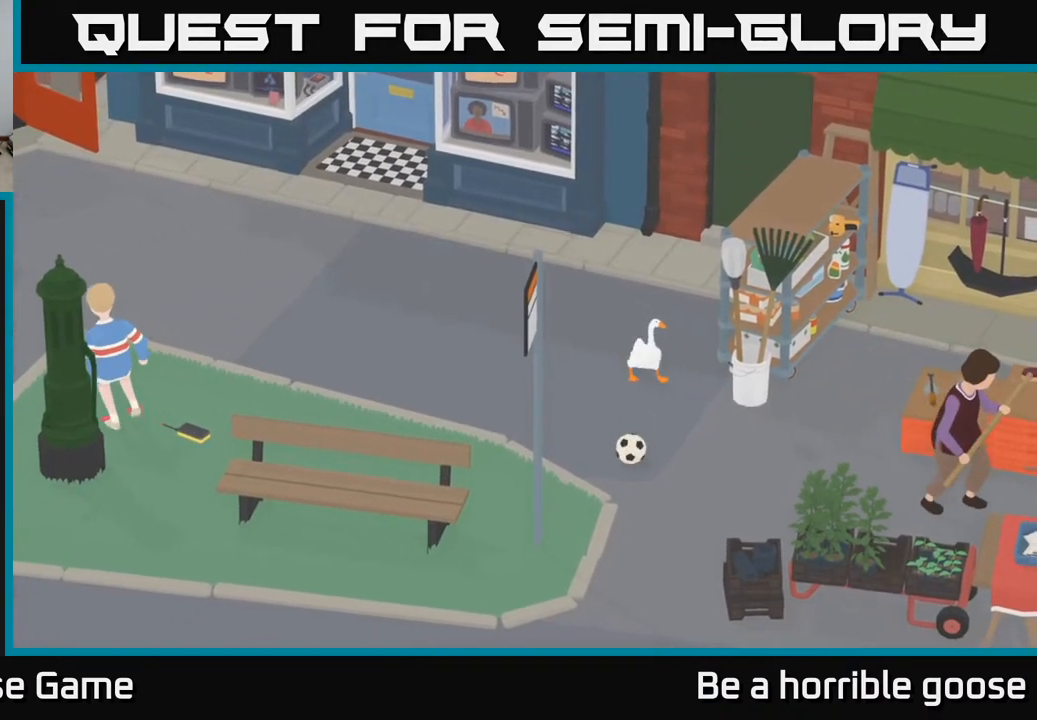
{"buttons": ["A"], "left_stick": "down-right", "right_stick": "center", "events": [[500, "A", "down"]]}
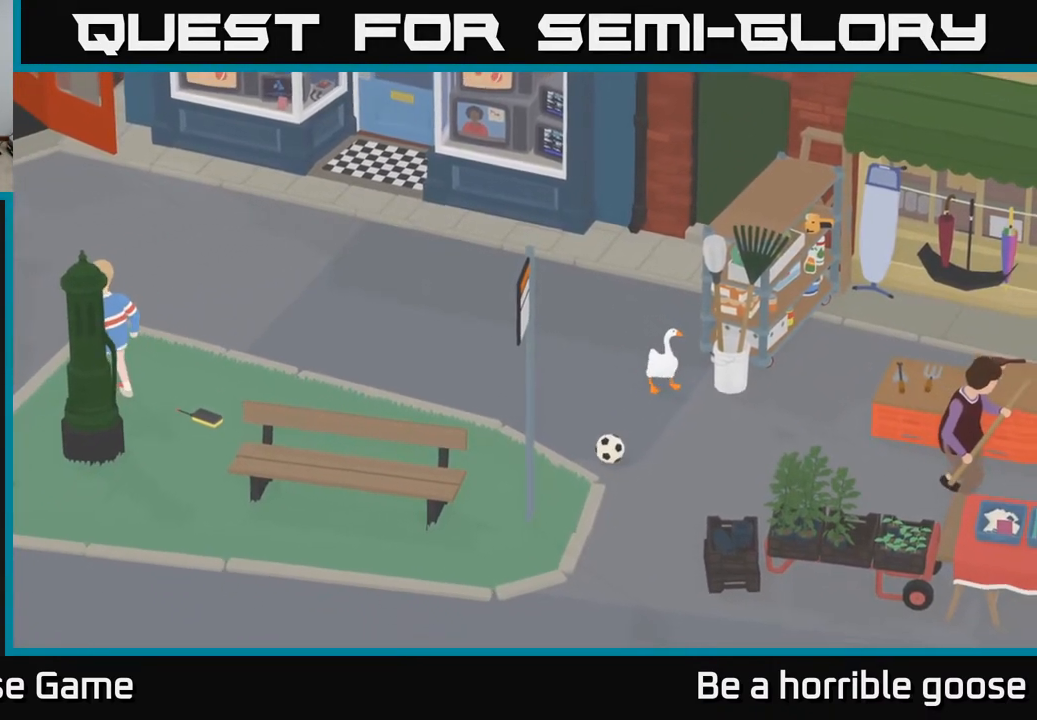
{"buttons": [], "left_stick": "up-right", "right_stick": "center", "events": [[200, "left_stick", "right"], [267, "A", "up"], [417, "left_stick", "up-right"]]}
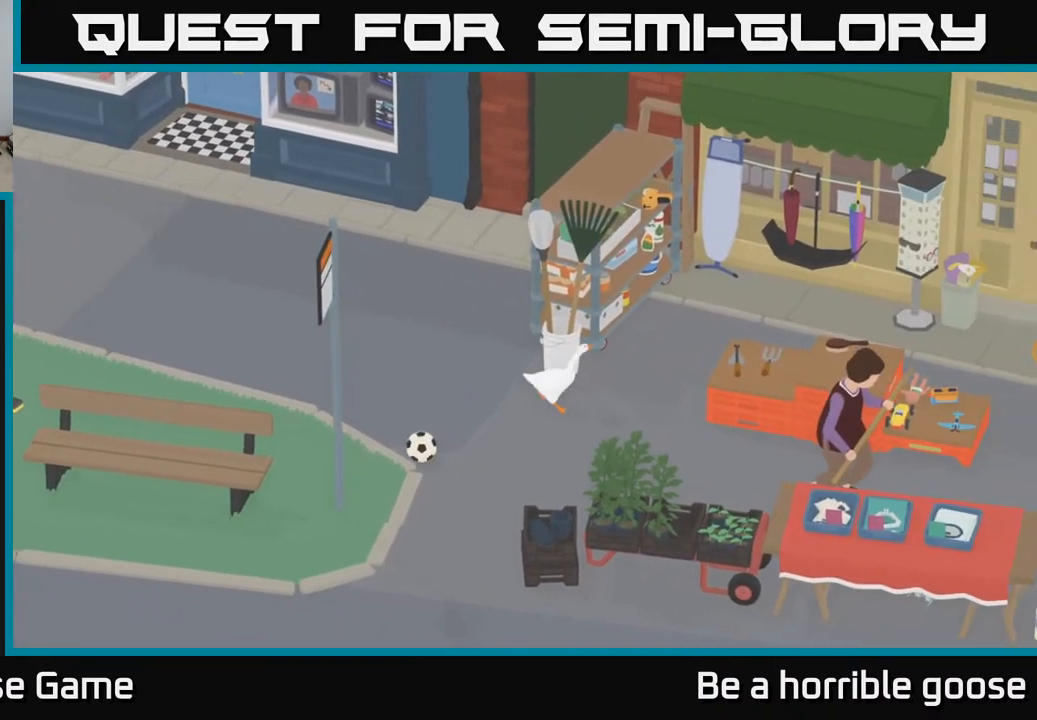
{"buttons": [], "left_stick": "up-right", "right_stick": "center", "events": []}
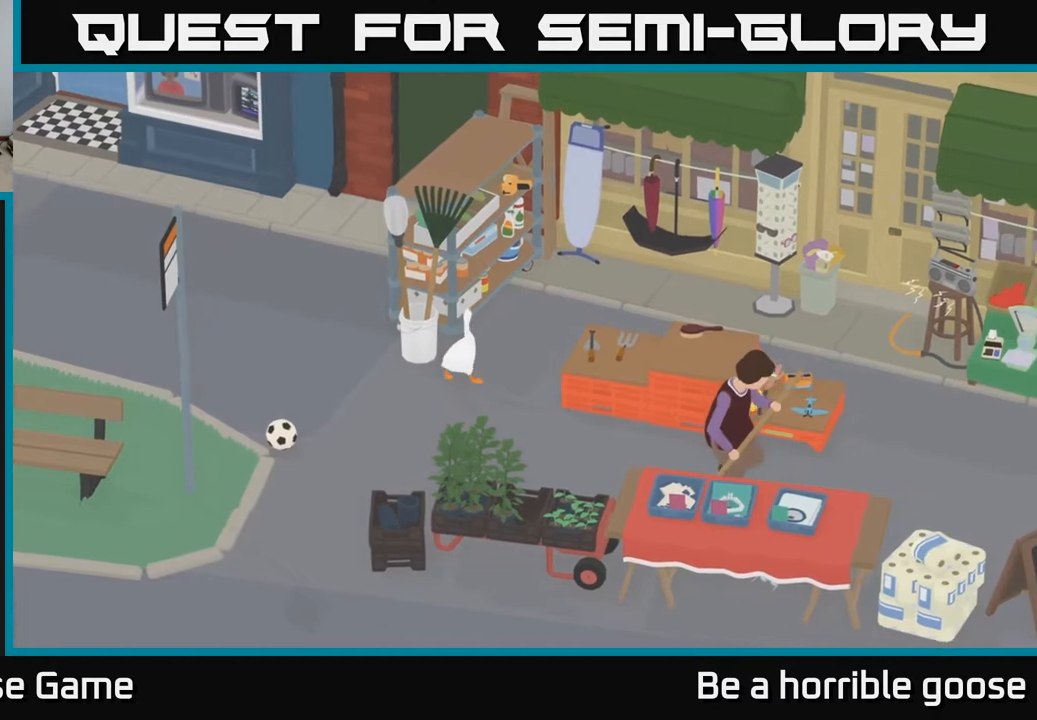
{"buttons": [], "left_stick": "up", "right_stick": "center", "events": [[350, "left_stick", "up"]]}
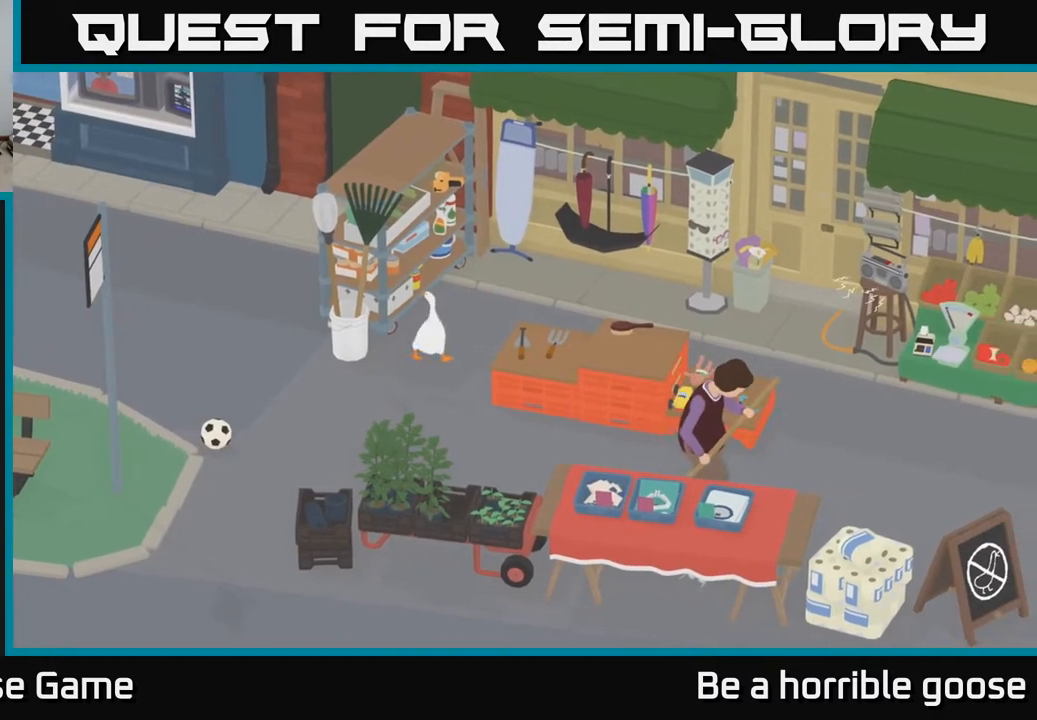
{"buttons": [], "left_stick": "up", "right_stick": "center", "events": []}
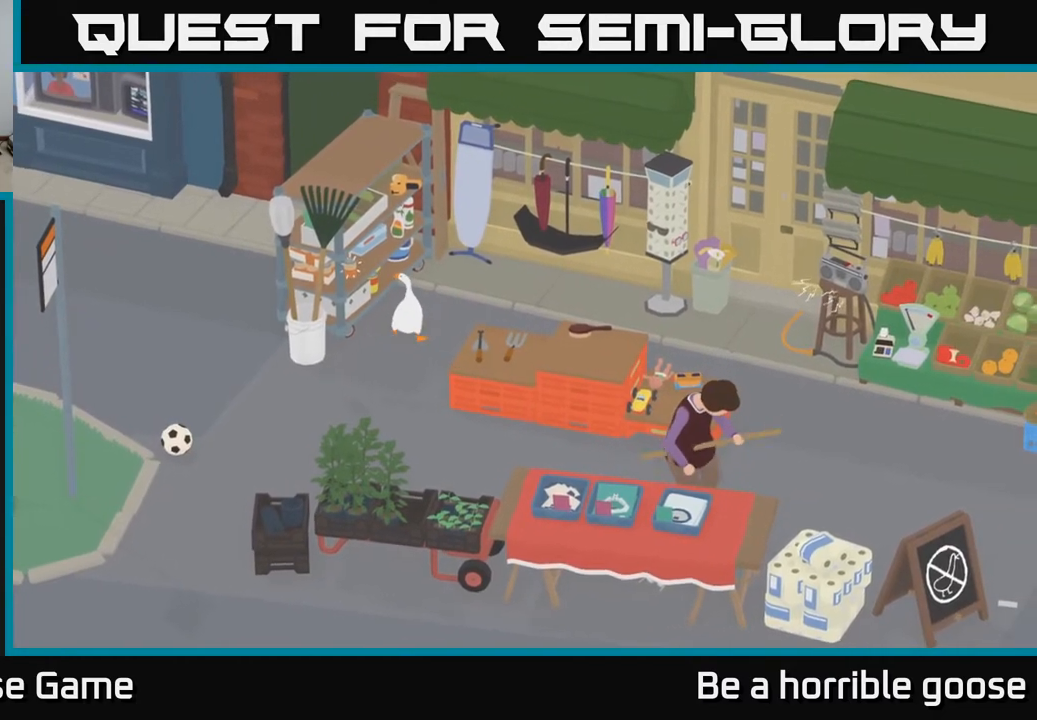
{"buttons": [], "left_stick": "up", "right_stick": "center", "events": []}
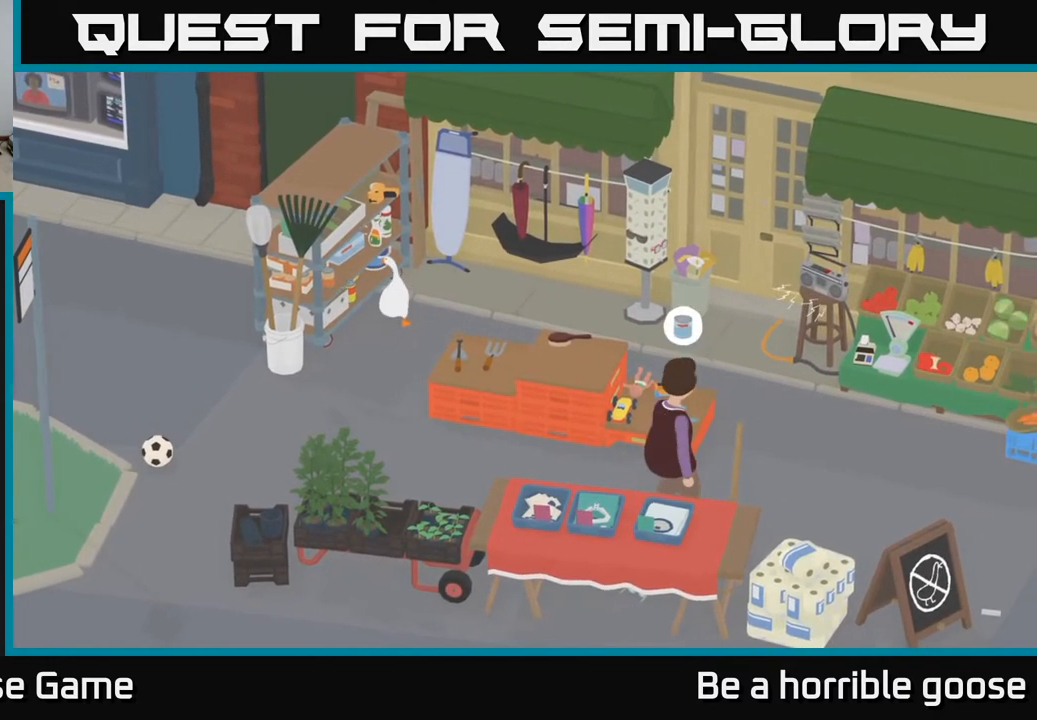
{"buttons": [], "left_stick": "down", "right_stick": "center", "events": [[117, "left_stick", "center"], [217, "B", "down"], [300, "B", "up"], [367, "left_stick", "down"]]}